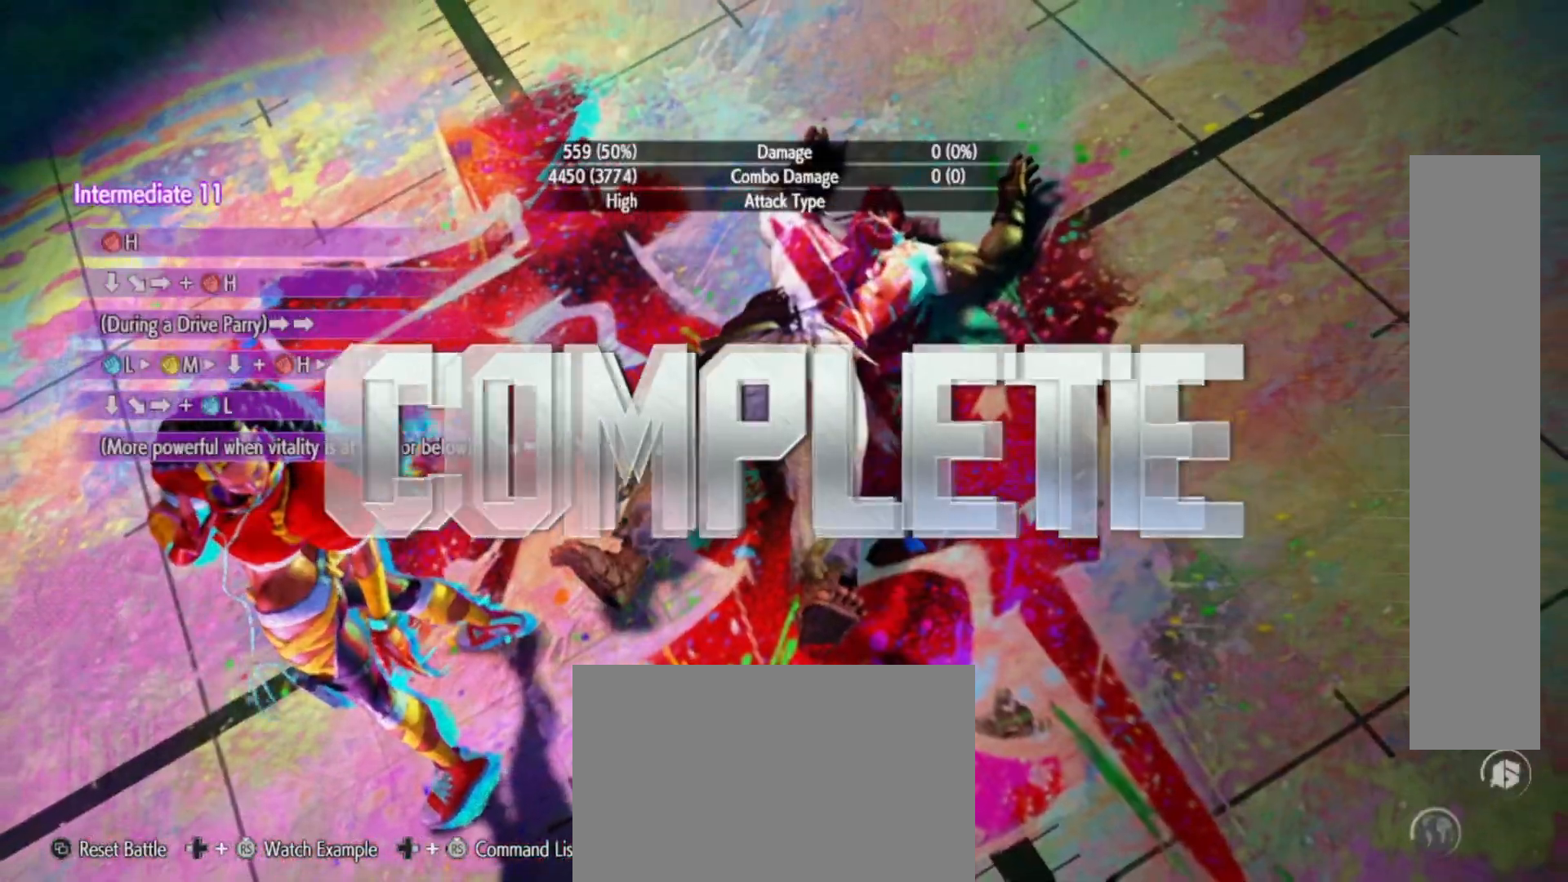
Gameplay with a controller (arcade stick); each line is a JSON object with the inputs held at the frame after it. "events" lists button and stick changes between this image and that frame as [ms after this image, input, new state], when the widget could be followed in between. Not read: L3 R3.
{"buttons": [], "left_stick": "center", "events": [[33, "left_stick", "down"], [100, "left_stick", "left"], [150, "left_stick", "center"]]}
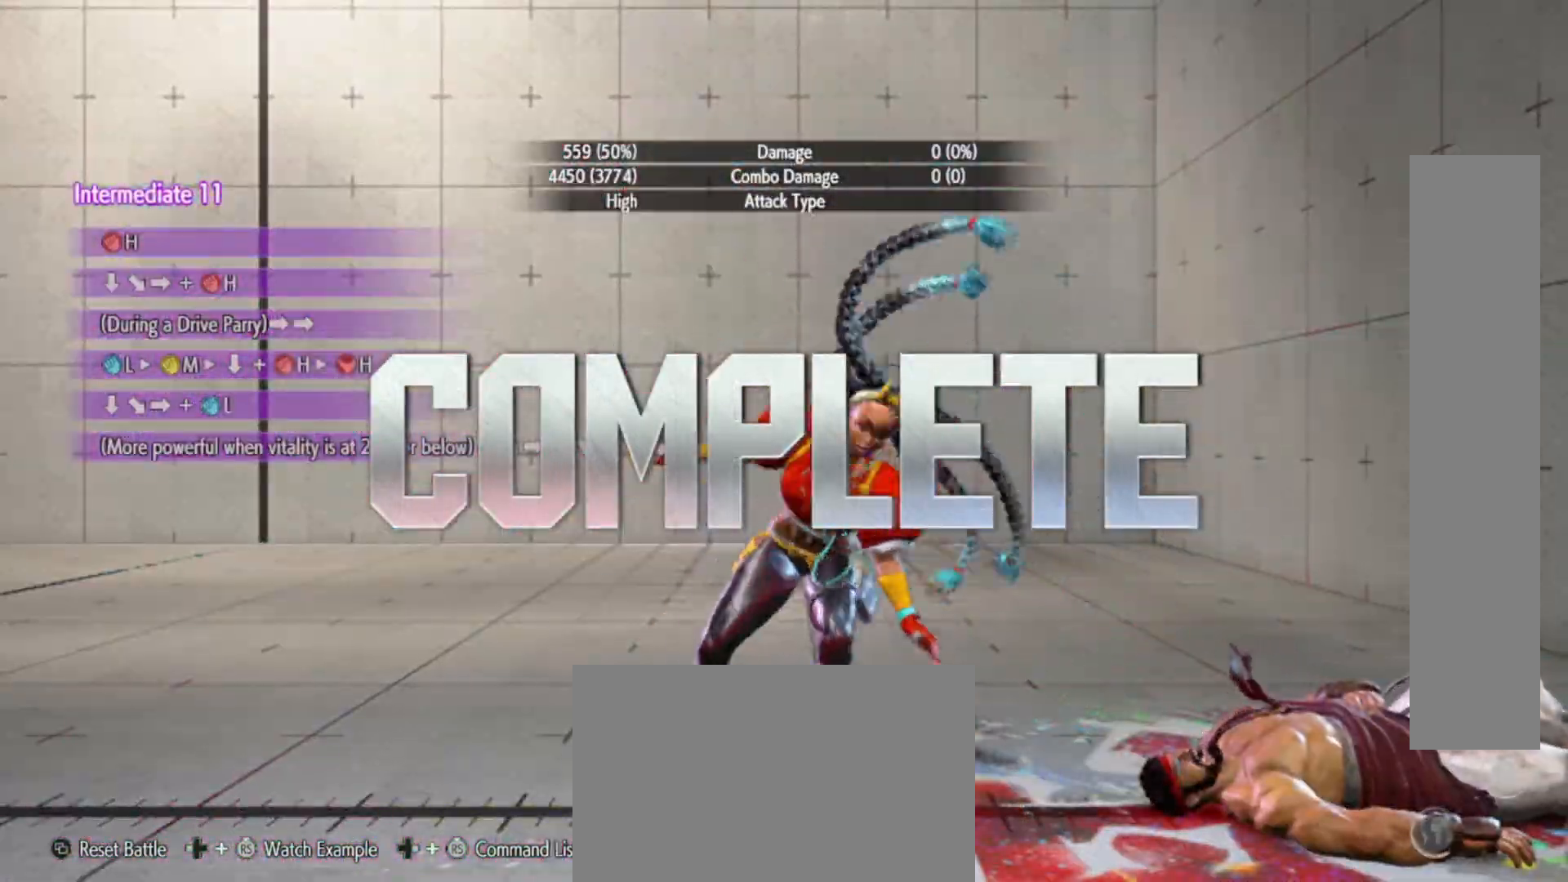
{"buttons": [], "left_stick": "center", "events": []}
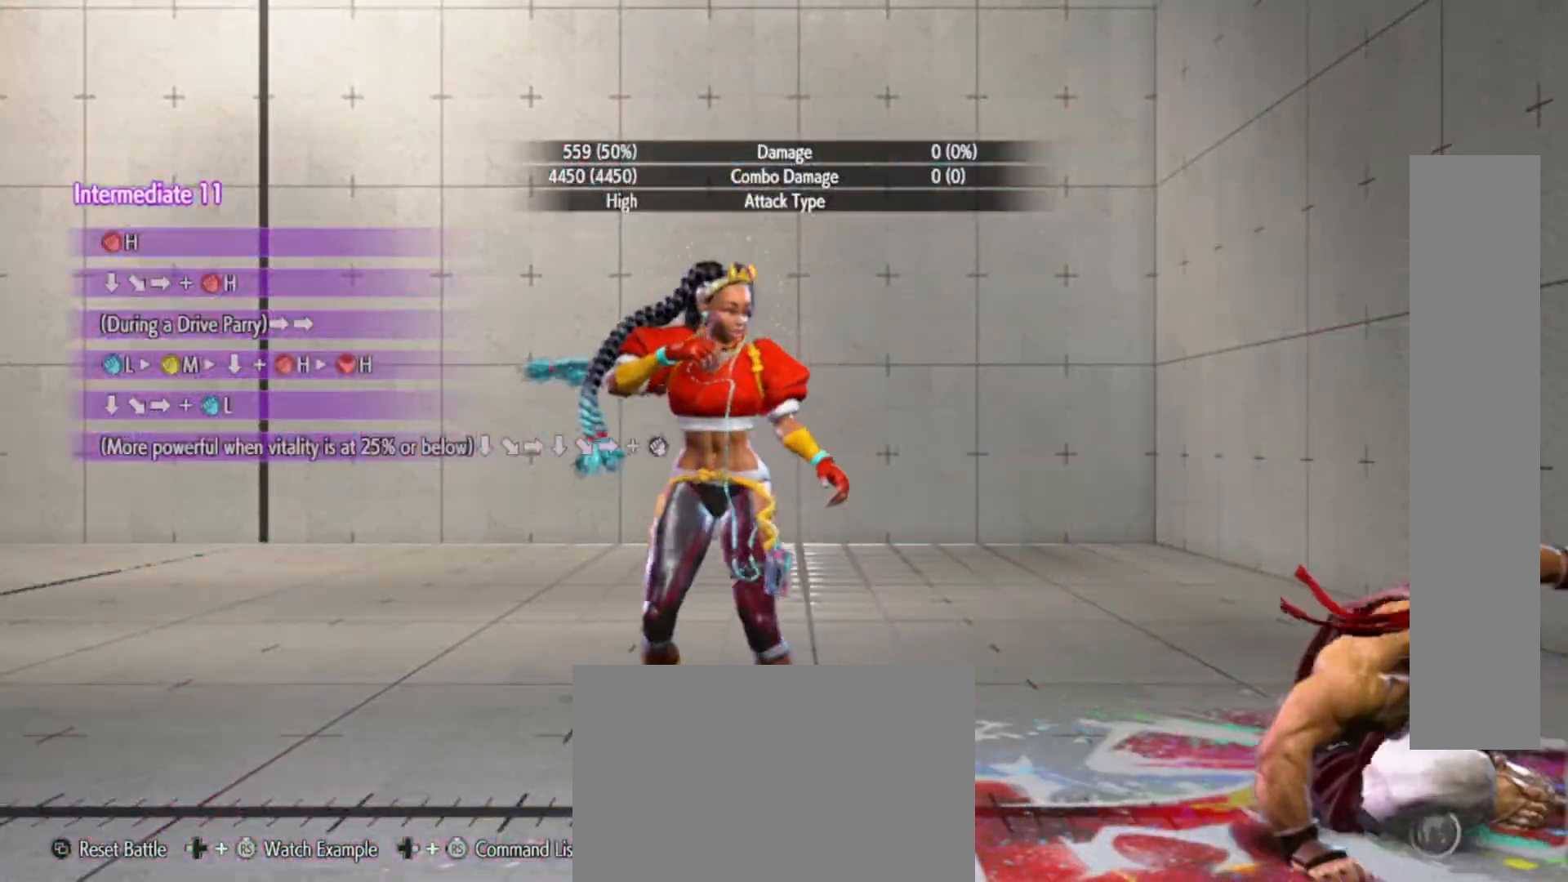
{"buttons": [], "left_stick": "center", "events": []}
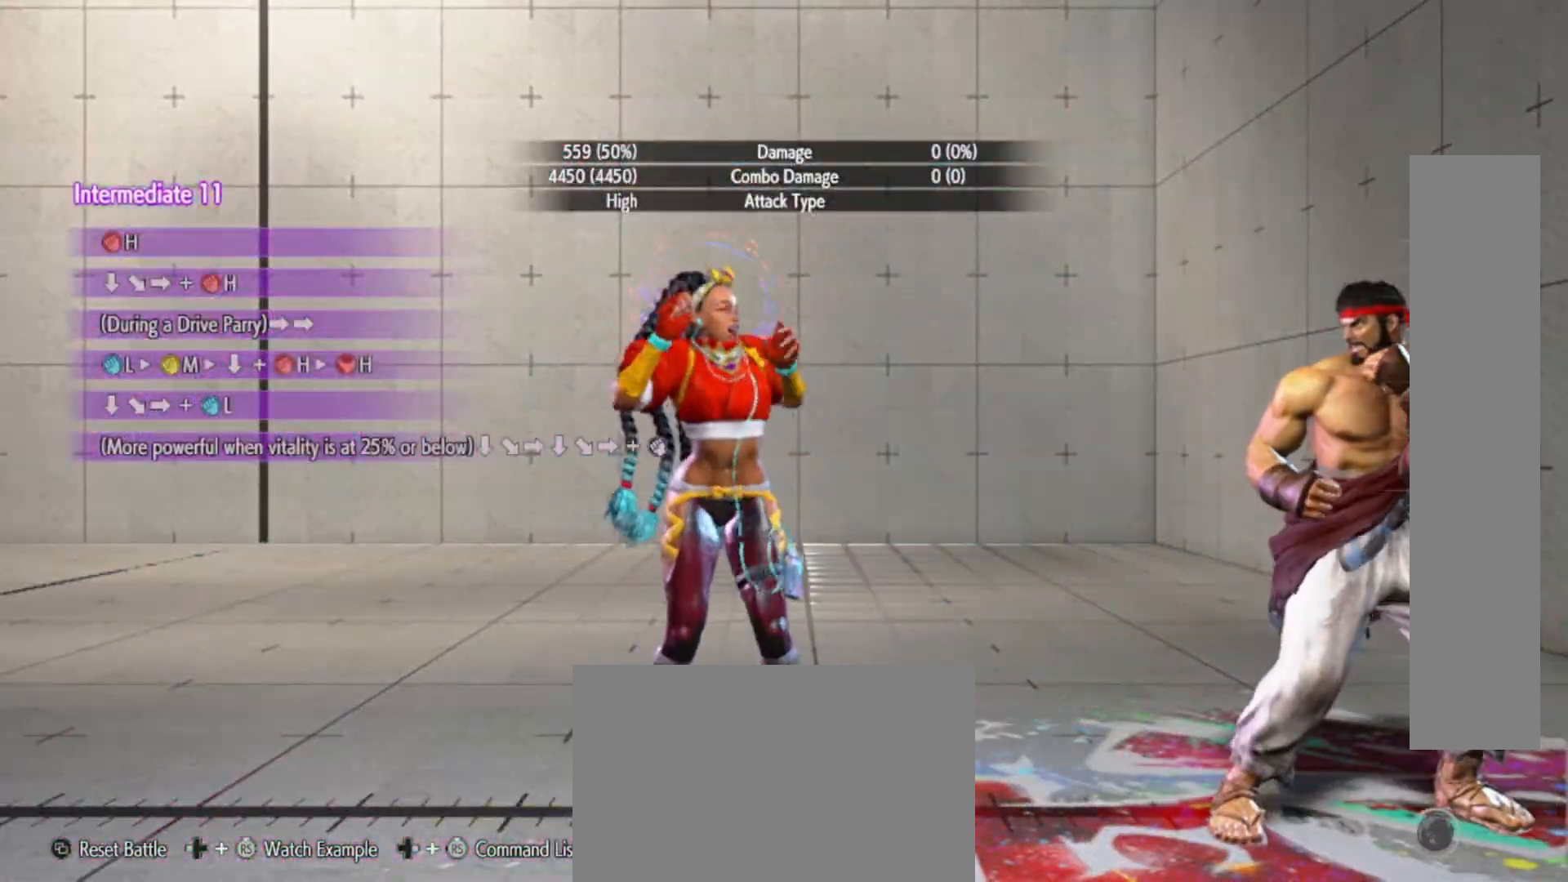
{"buttons": [], "left_stick": "center", "events": []}
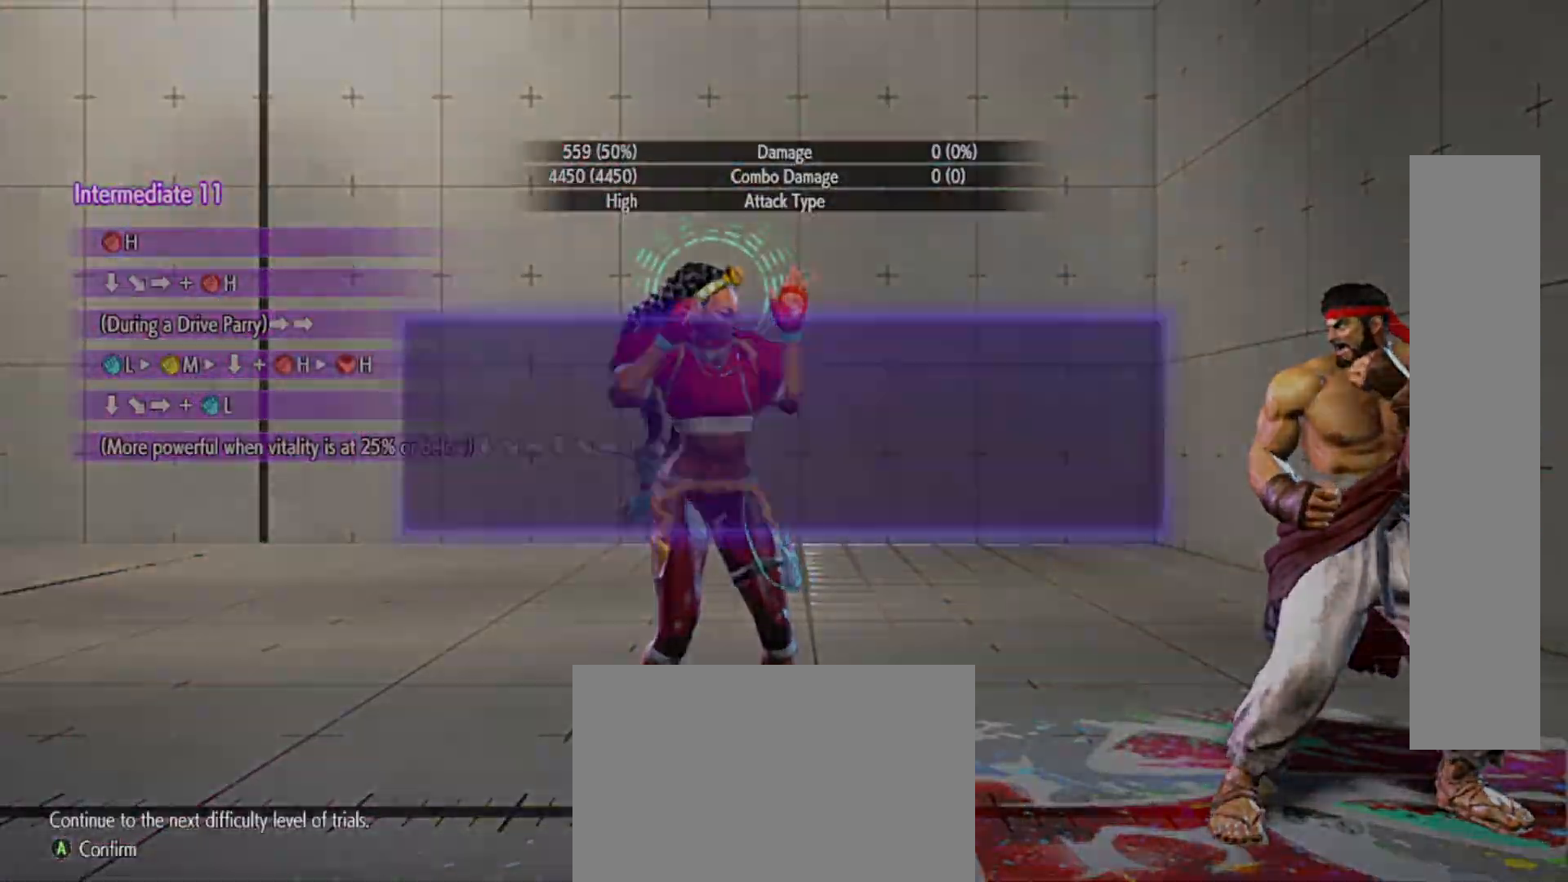
{"buttons": ["CIRCLE", "TRIANGLE"], "left_stick": "center", "events": [[367, "CIRCLE", "down"], [367, "TRIANGLE", "down"], [433, "left_stick", "right"], [500, "left_stick", "center"]]}
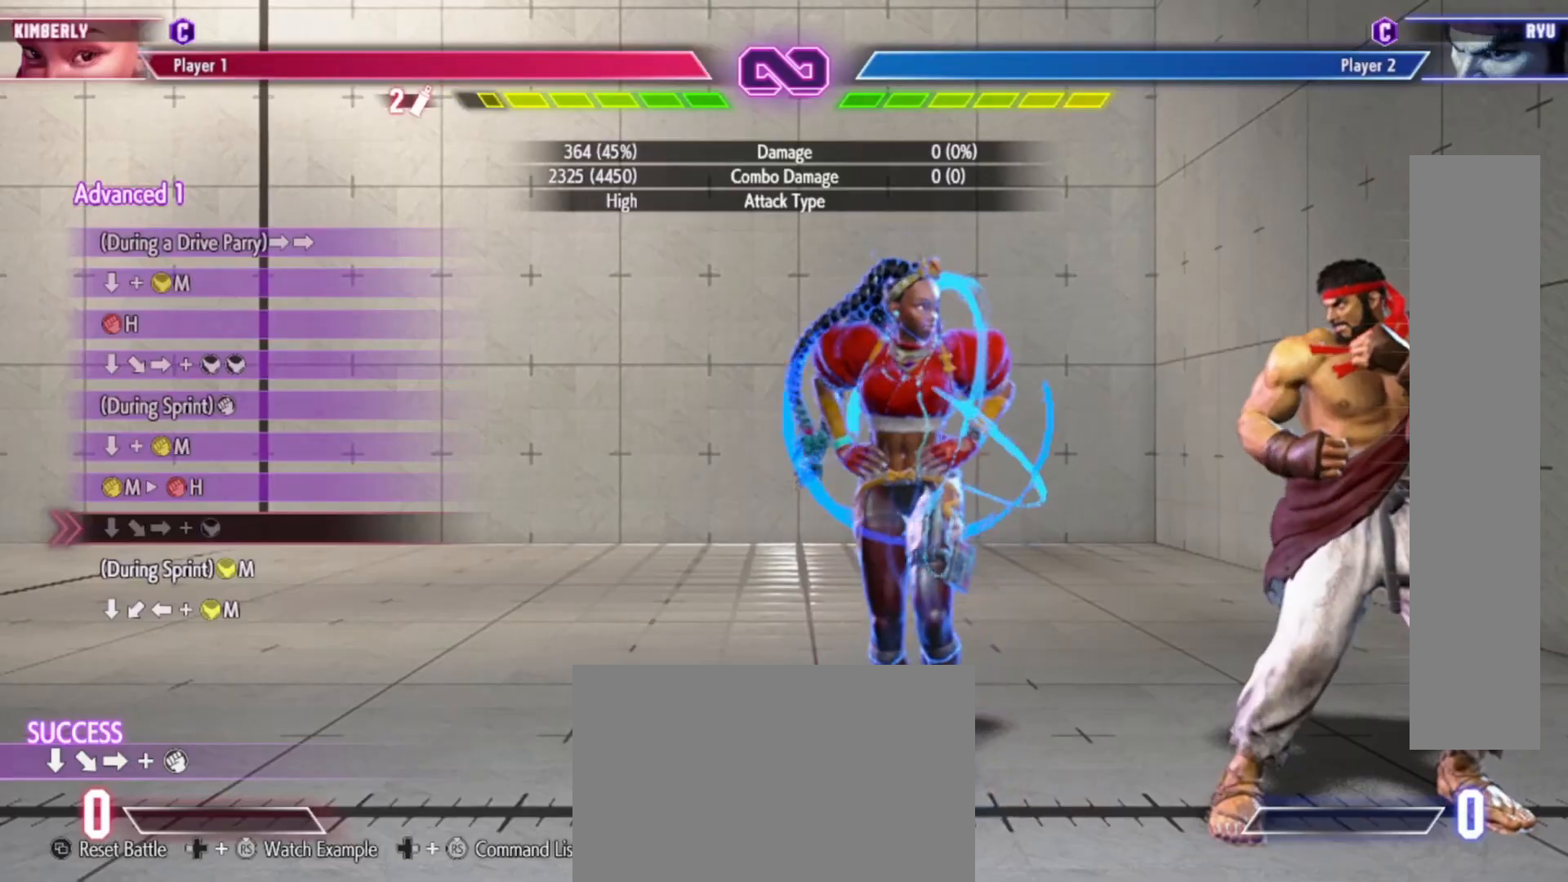
{"buttons": [], "left_stick": "down", "events": [[83, "left_stick", "right"], [117, "CIRCLE", "up"], [133, "TRIANGLE", "up"], [200, "left_stick", "center"], [267, "left_stick", "down"], [300, "CIRCLE", "down"], [417, "CIRCLE", "up"]]}
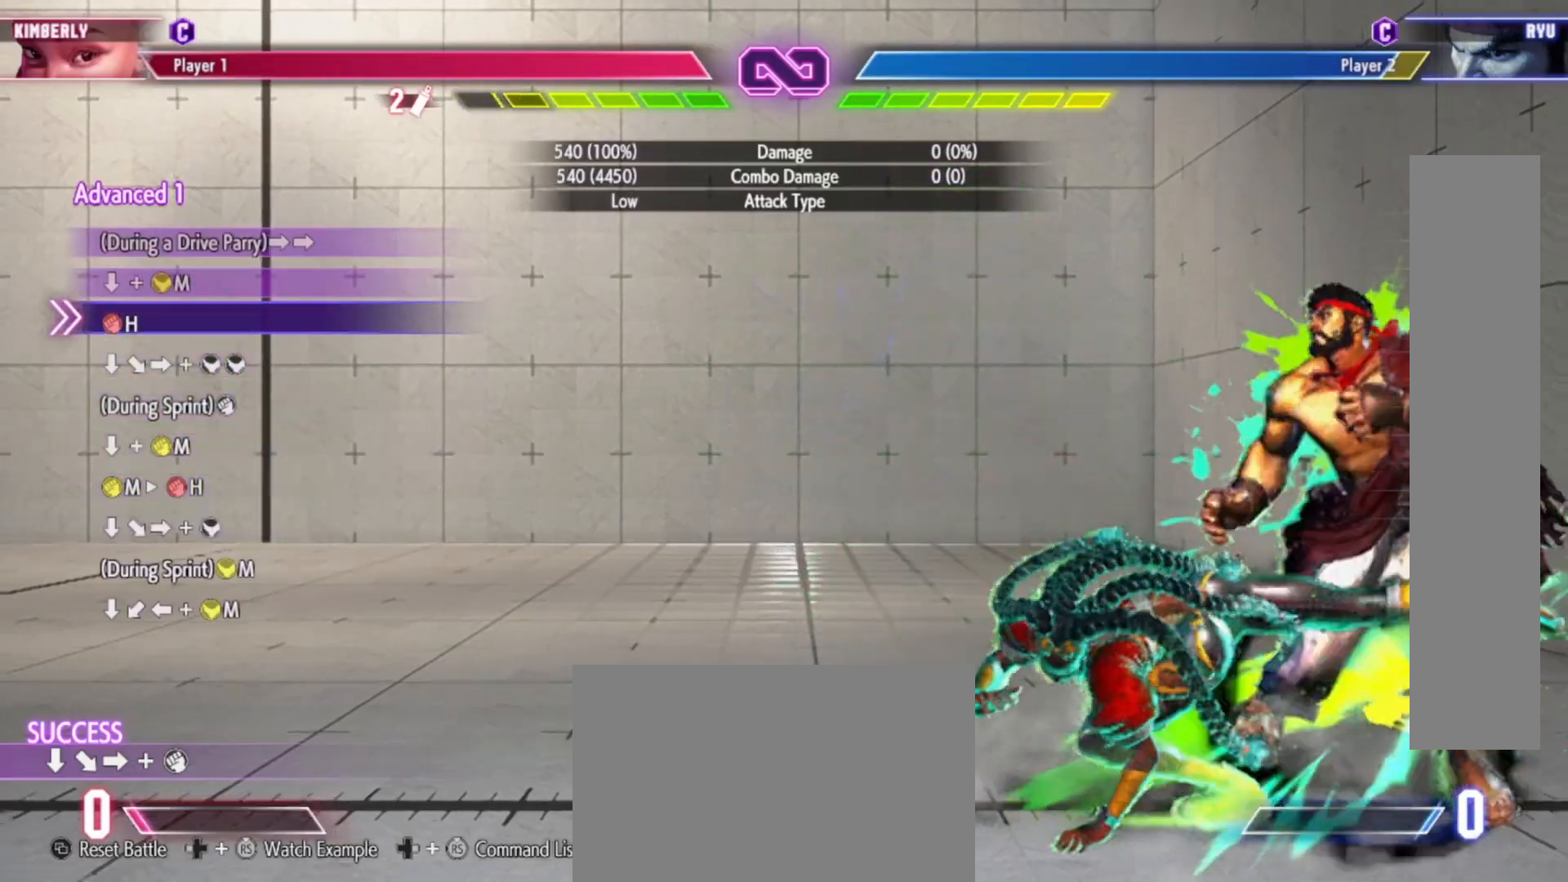
{"buttons": [], "left_stick": "down", "events": [[83, "left_stick", "center"], [417, "R1", "down"], [500, "R1", "up"], [500, "left_stick", "down"]]}
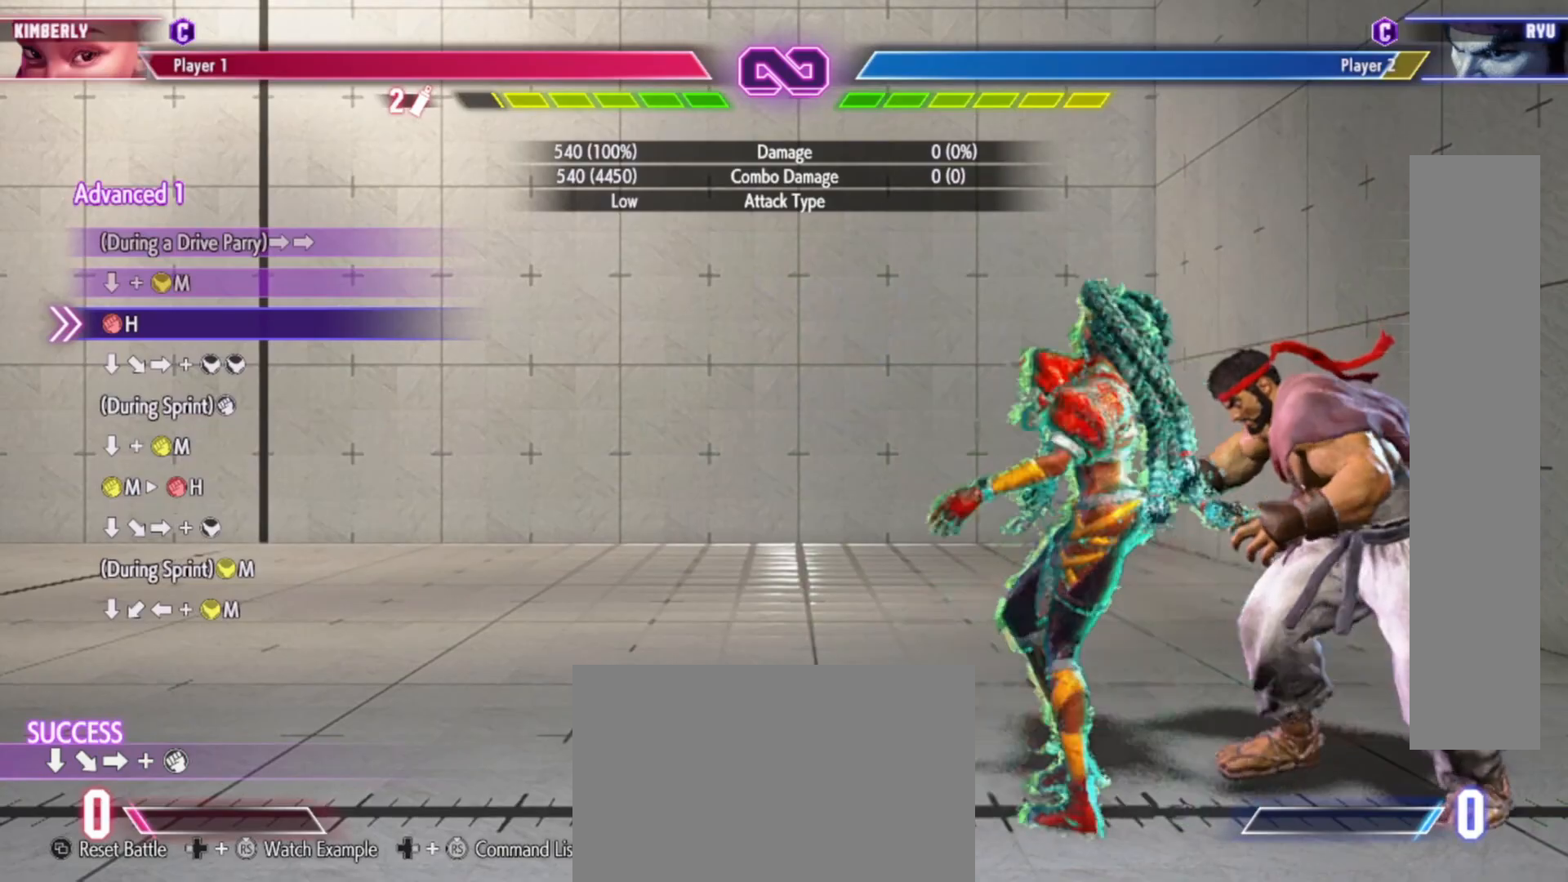
{"buttons": [], "left_stick": "center", "events": [[150, "left_stick", "right"], [217, "left_stick", "center"], [233, "CIRCLE", "down"], [233, "CROSS", "down"], [267, "CIRCLE", "up"], [300, "CROSS", "up"], [400, "SQUARE", "down"], [483, "SQUARE", "up"]]}
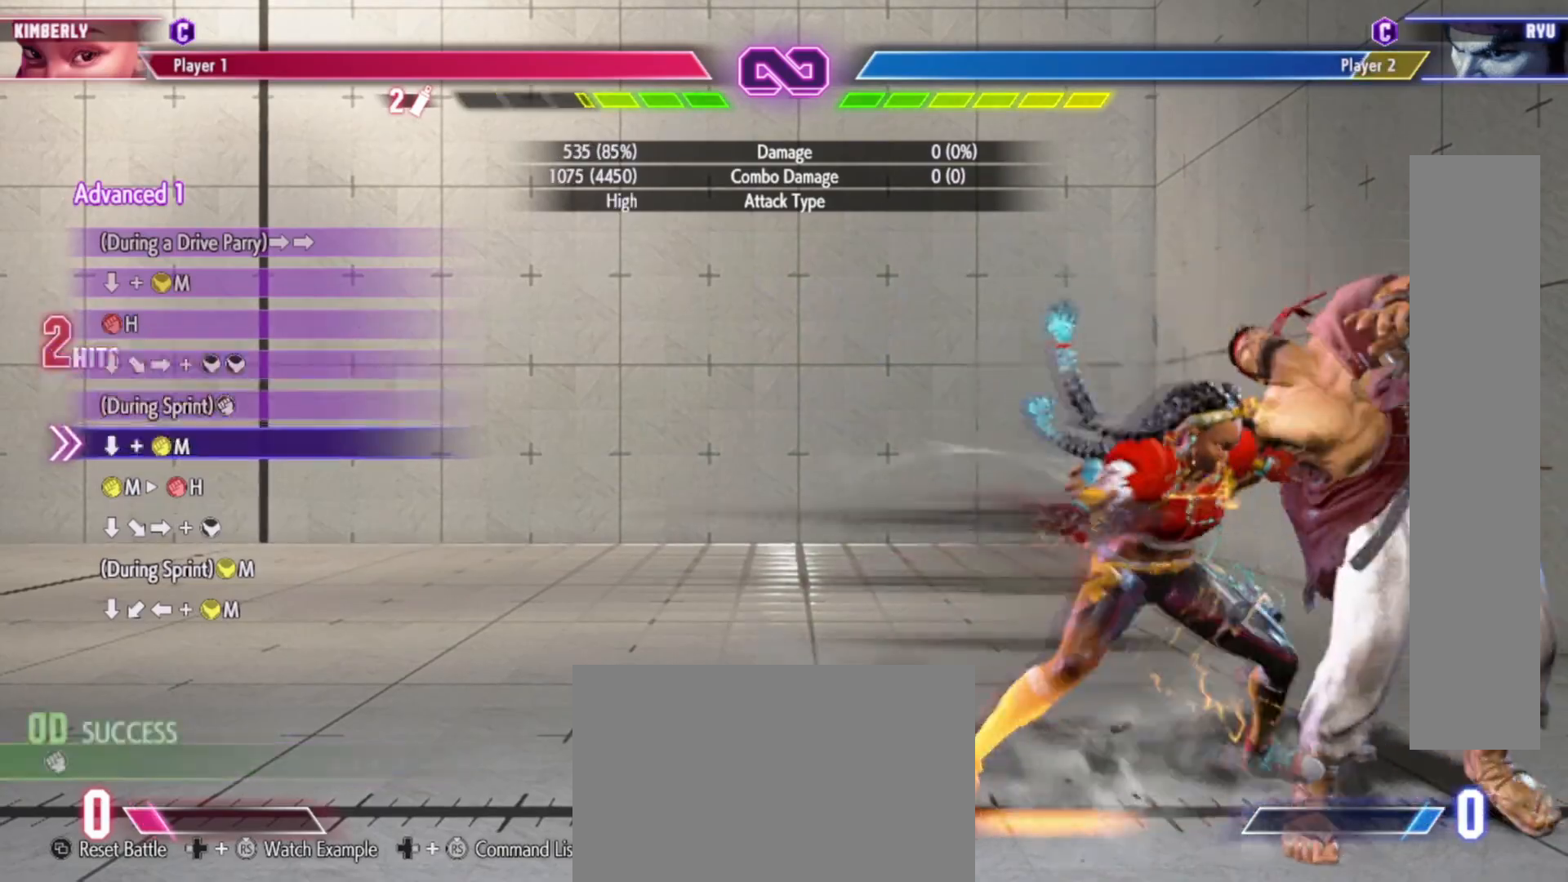
{"buttons": [], "left_stick": "center", "events": [[33, "left_stick", "down"], [100, "TRIANGLE", "down"], [233, "TRIANGLE", "up"], [333, "left_stick", "center"]]}
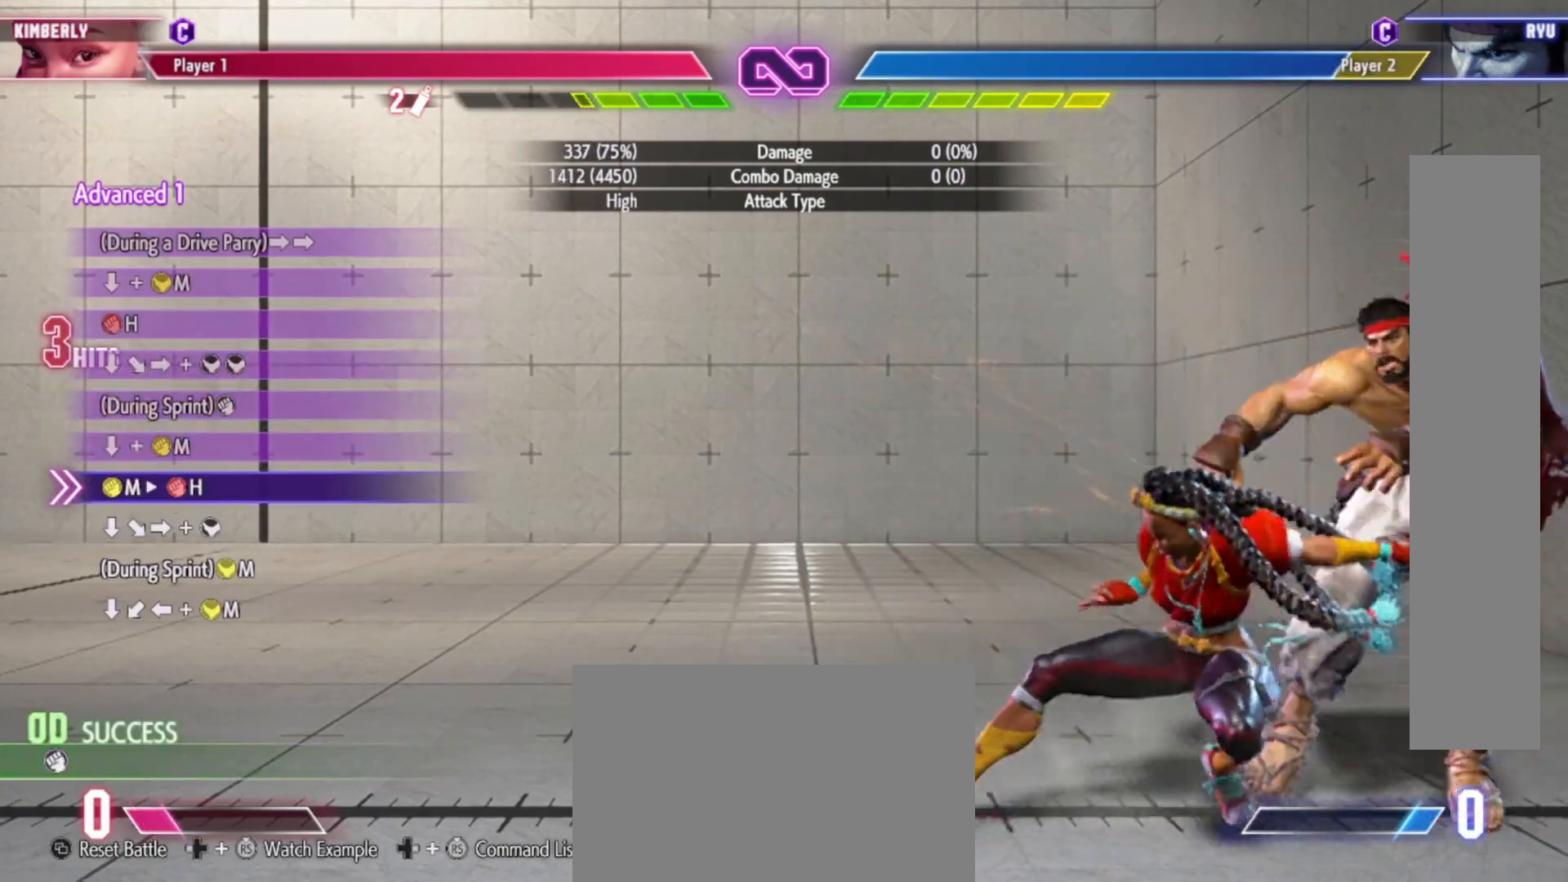
{"buttons": ["R1"], "left_stick": "center", "events": [[133, "TRIANGLE", "down"], [233, "TRIANGLE", "up"], [400, "R1", "down"]]}
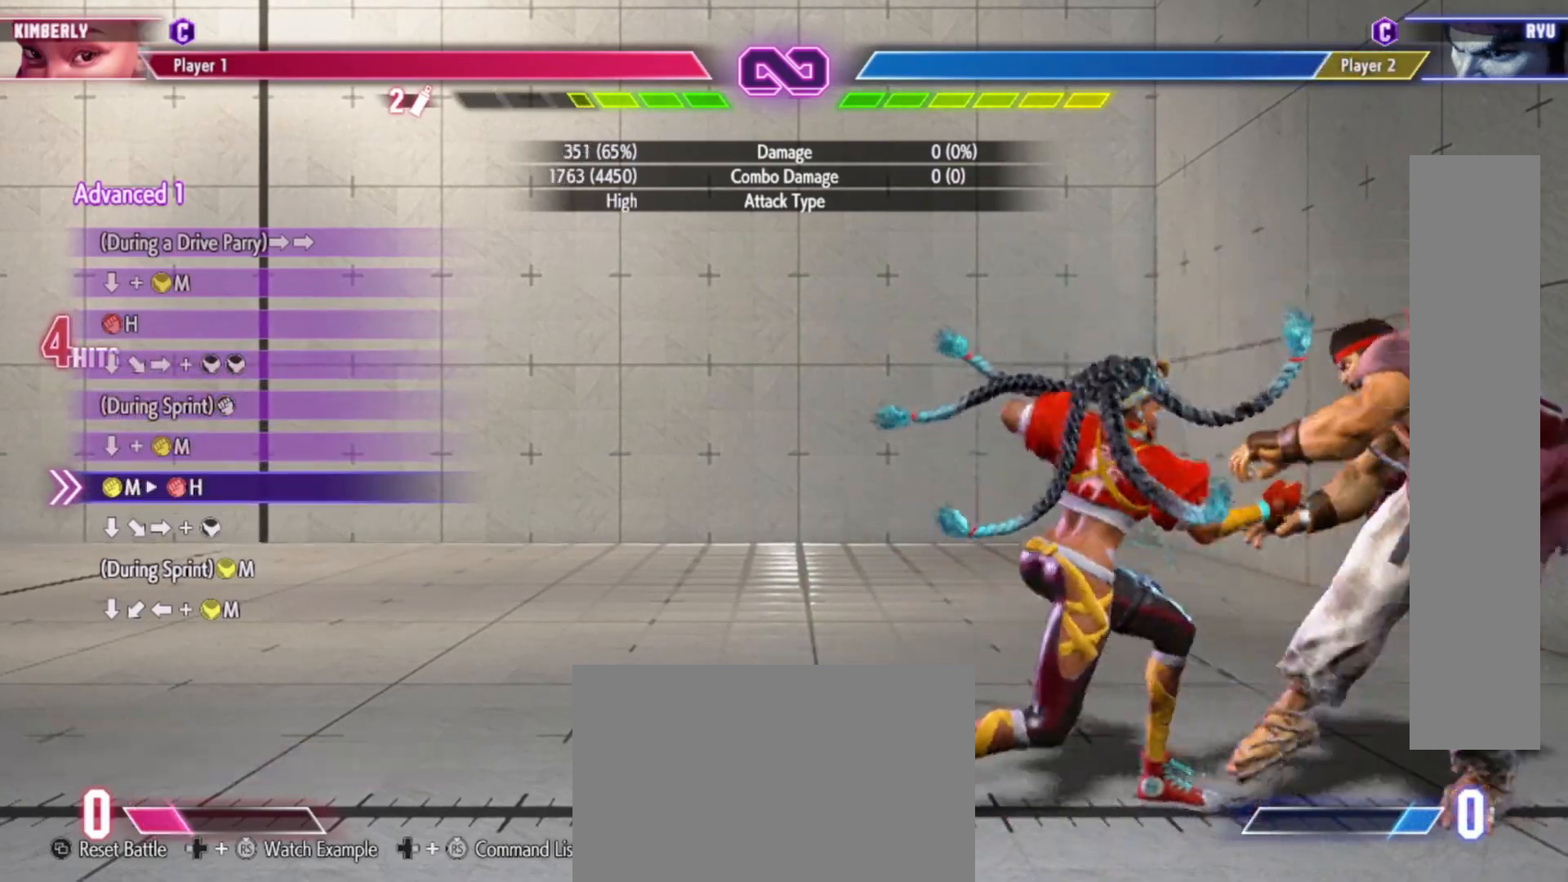
{"buttons": ["CIRCLE"], "left_stick": "center", "events": [[17, "R1", "up"], [117, "left_stick", "down"], [200, "left_stick", "down-right"], [300, "CROSS", "down"], [350, "left_stick", "center"], [367, "CROSS", "up"], [433, "CIRCLE", "down"]]}
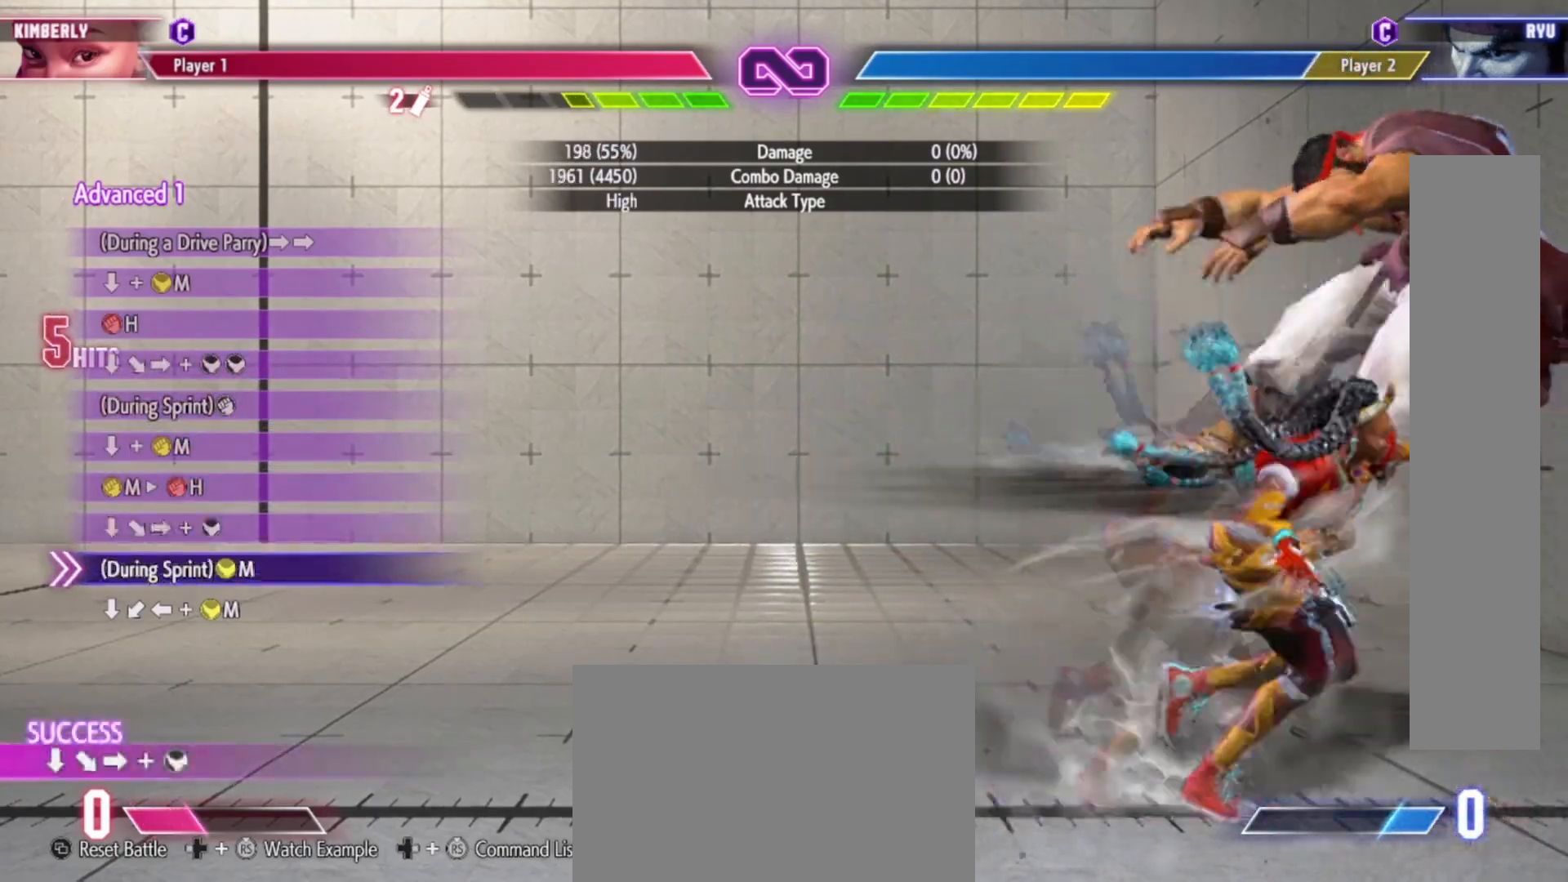
{"buttons": [], "left_stick": "center", "events": [[17, "CIRCLE", "up"]]}
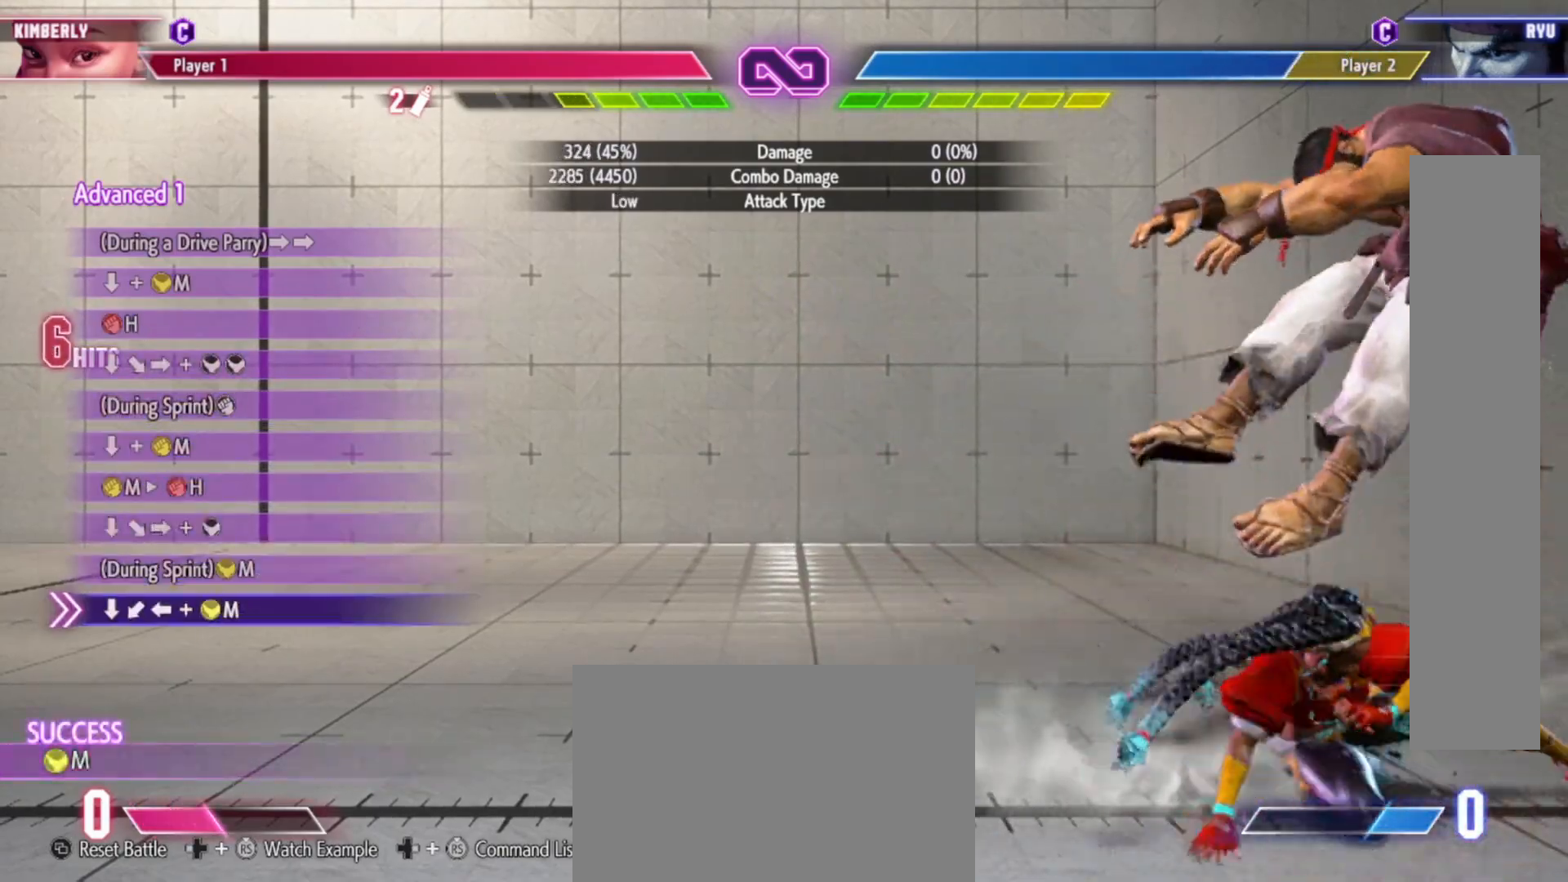
{"buttons": [], "left_stick": "left", "events": [[117, "left_stick", "down"], [233, "left_stick", "left"]]}
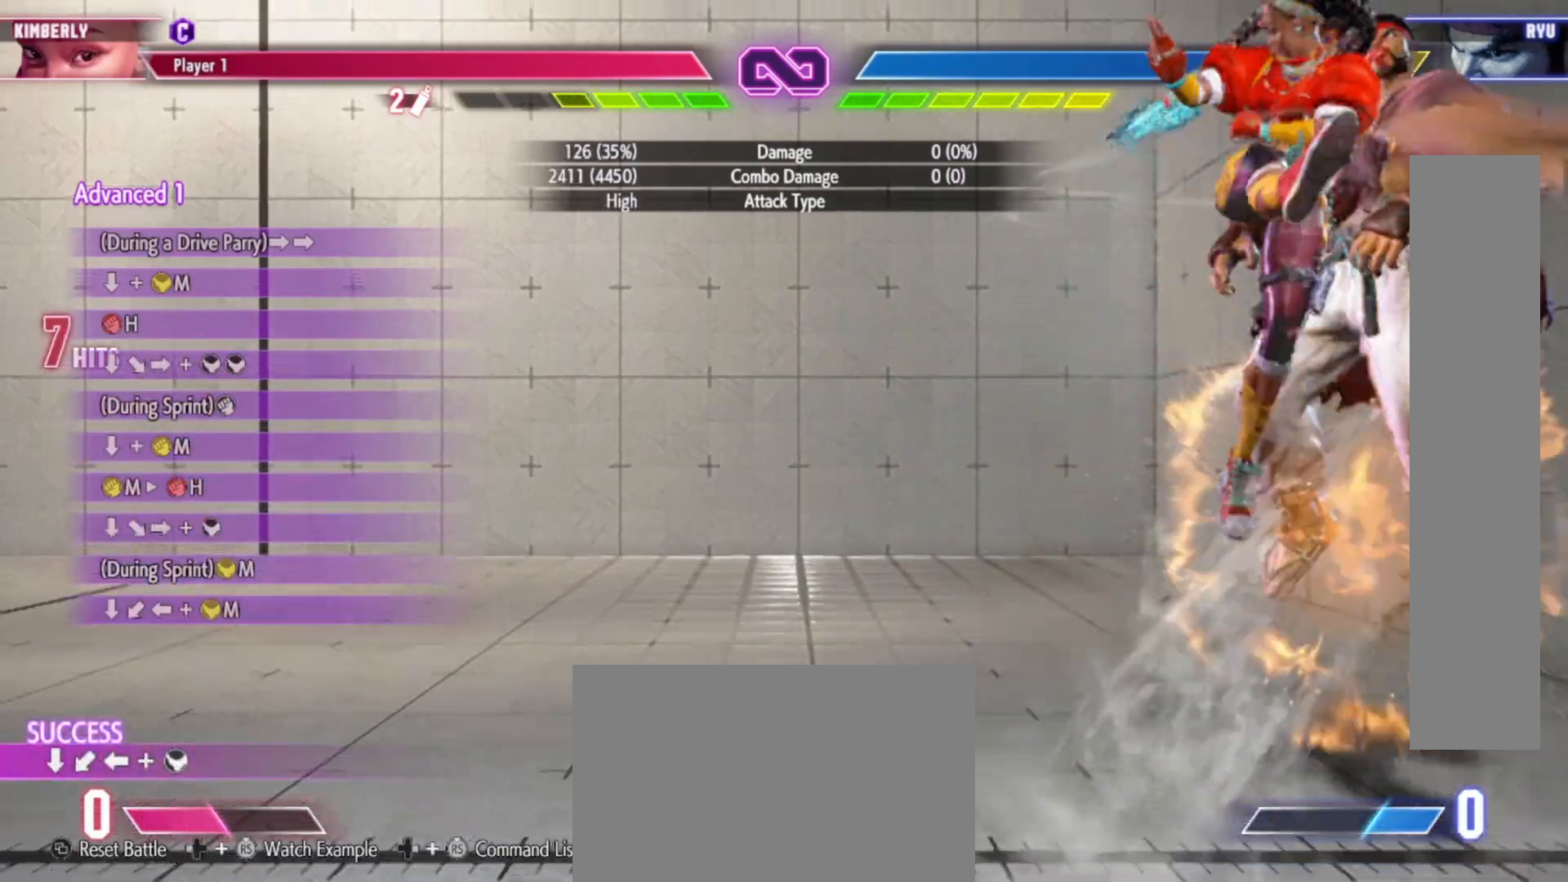
{"buttons": [], "left_stick": "center", "events": [[67, "left_stick", "center"]]}
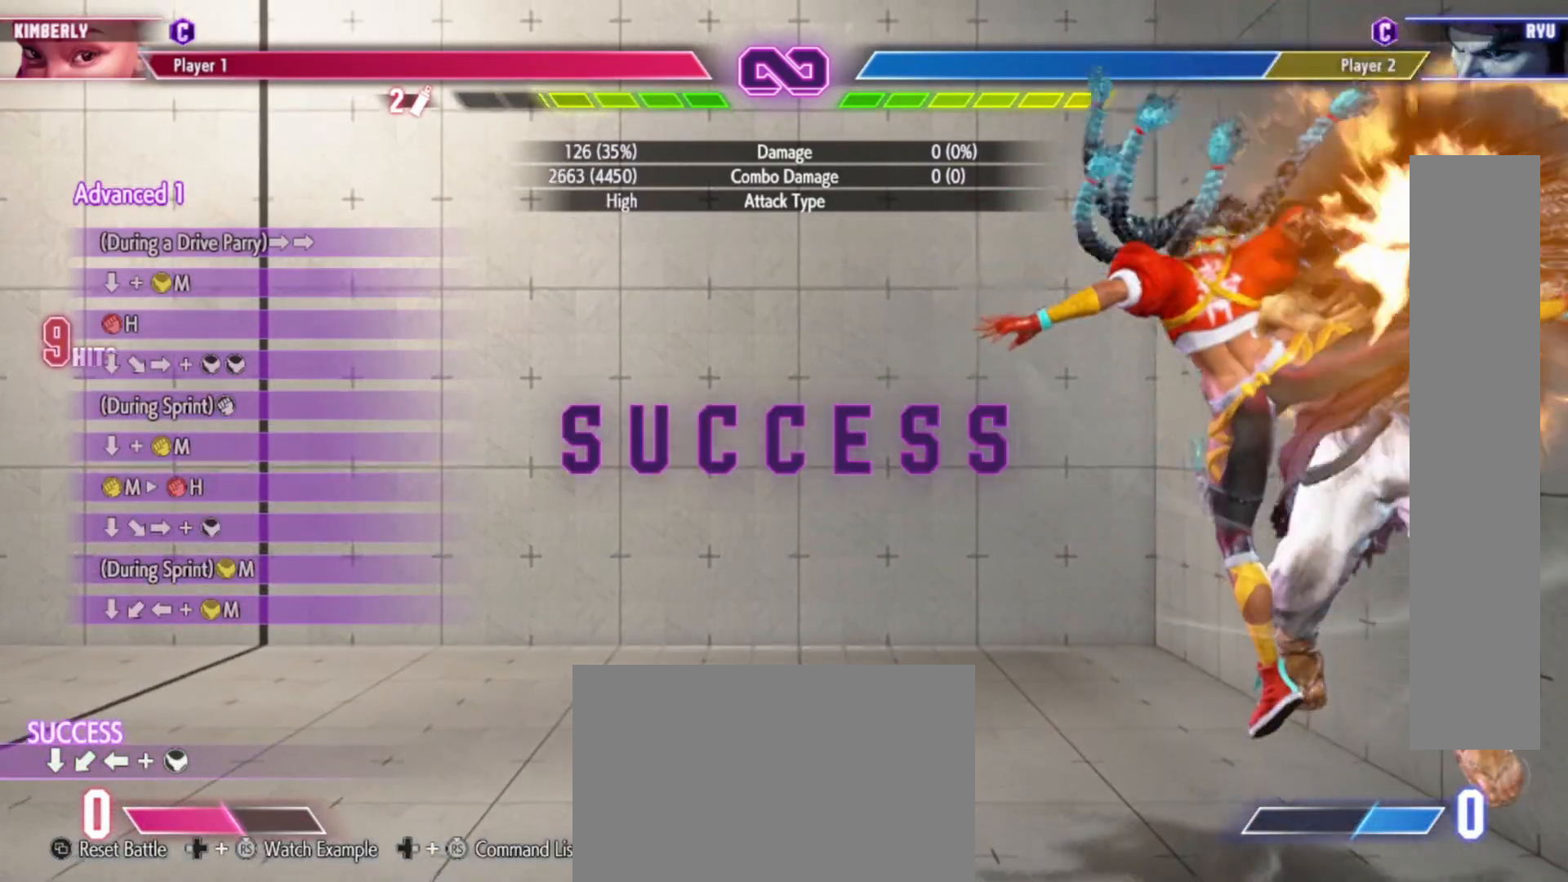
{"buttons": [], "left_stick": "center", "events": []}
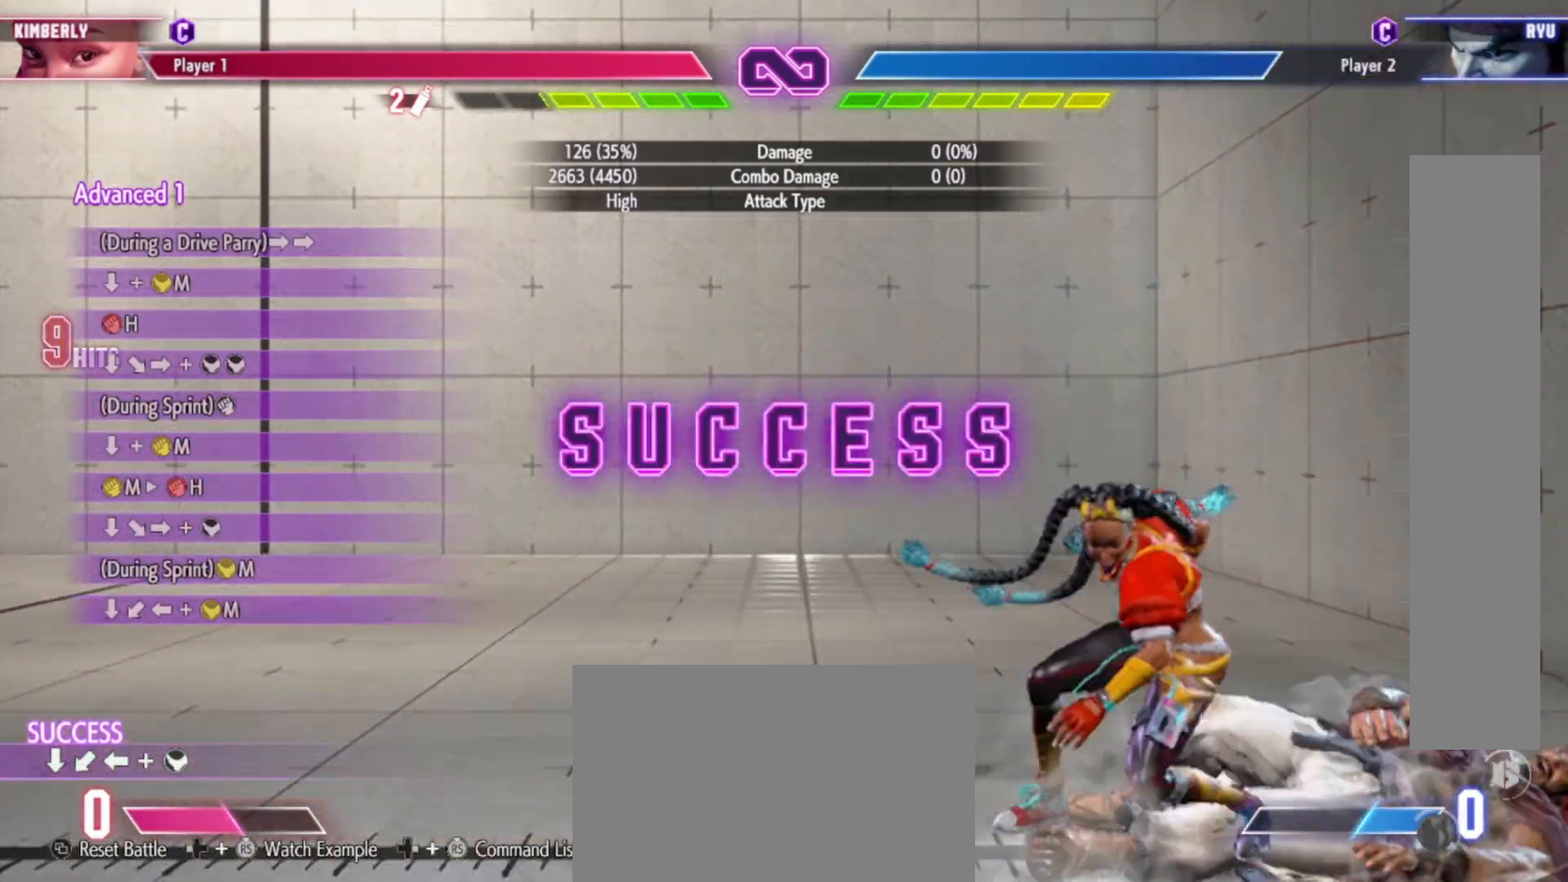
{"buttons": [], "left_stick": "center", "events": []}
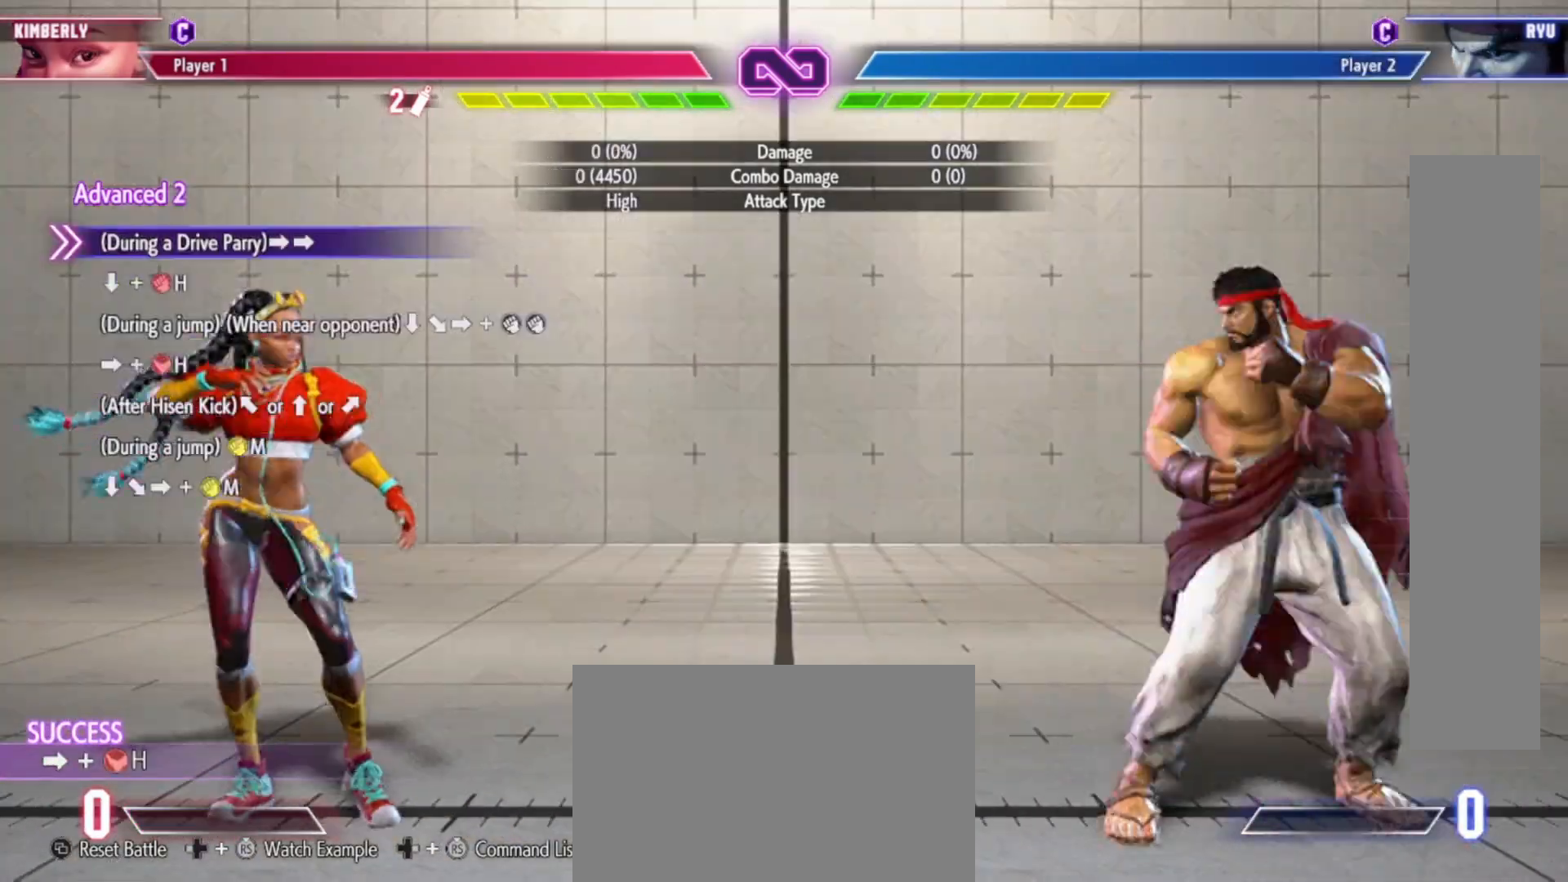
{"buttons": [], "left_stick": "center", "events": [[200, "left_stick", "right"], [317, "left_stick", "center"]]}
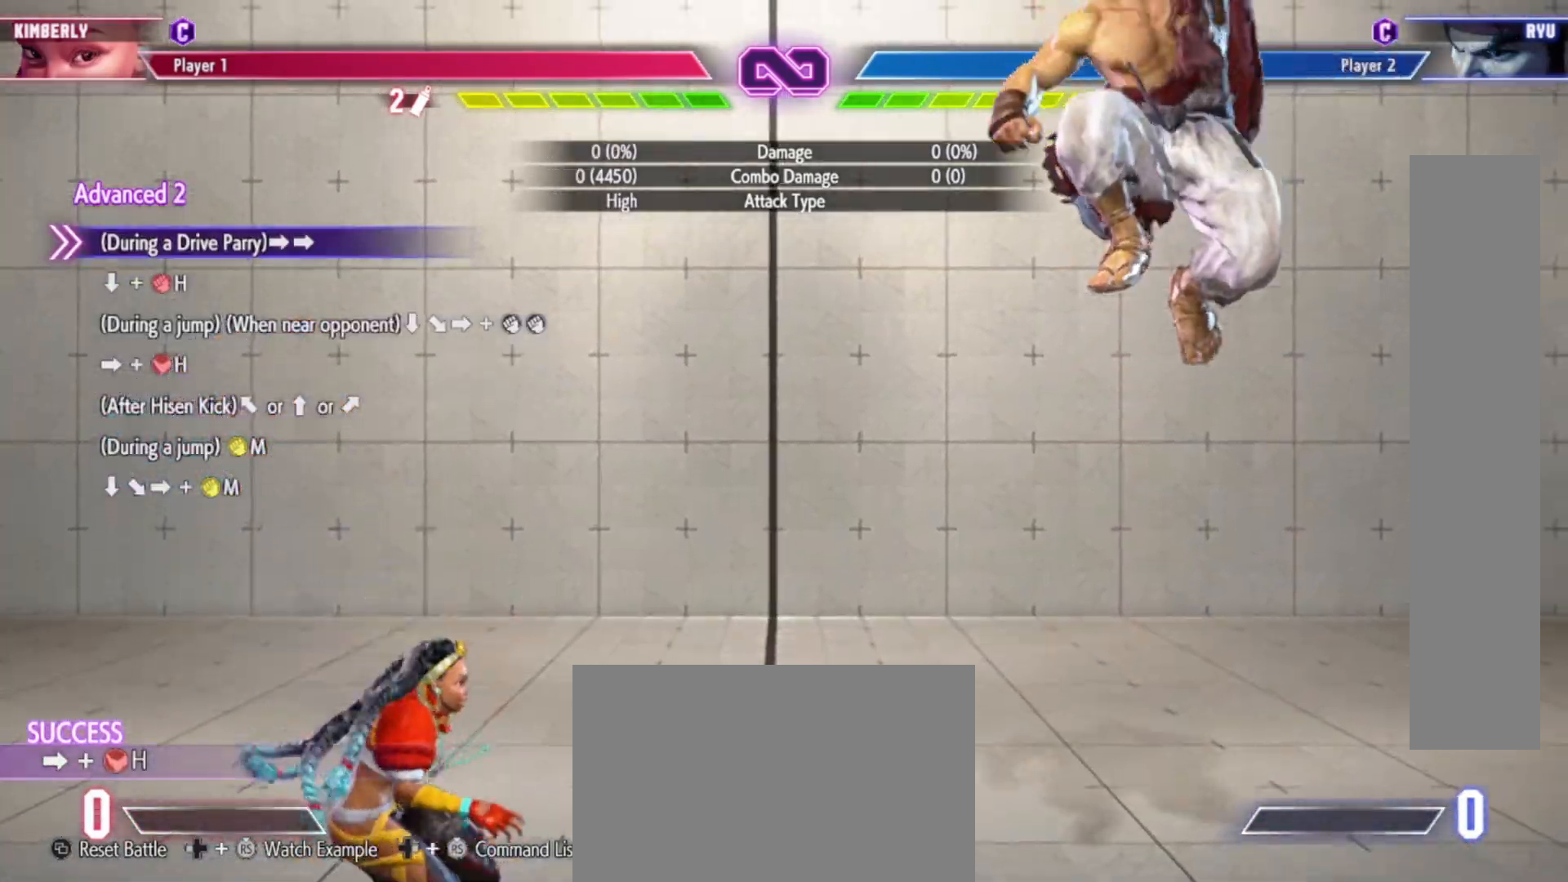
{"buttons": [], "left_stick": "center", "events": []}
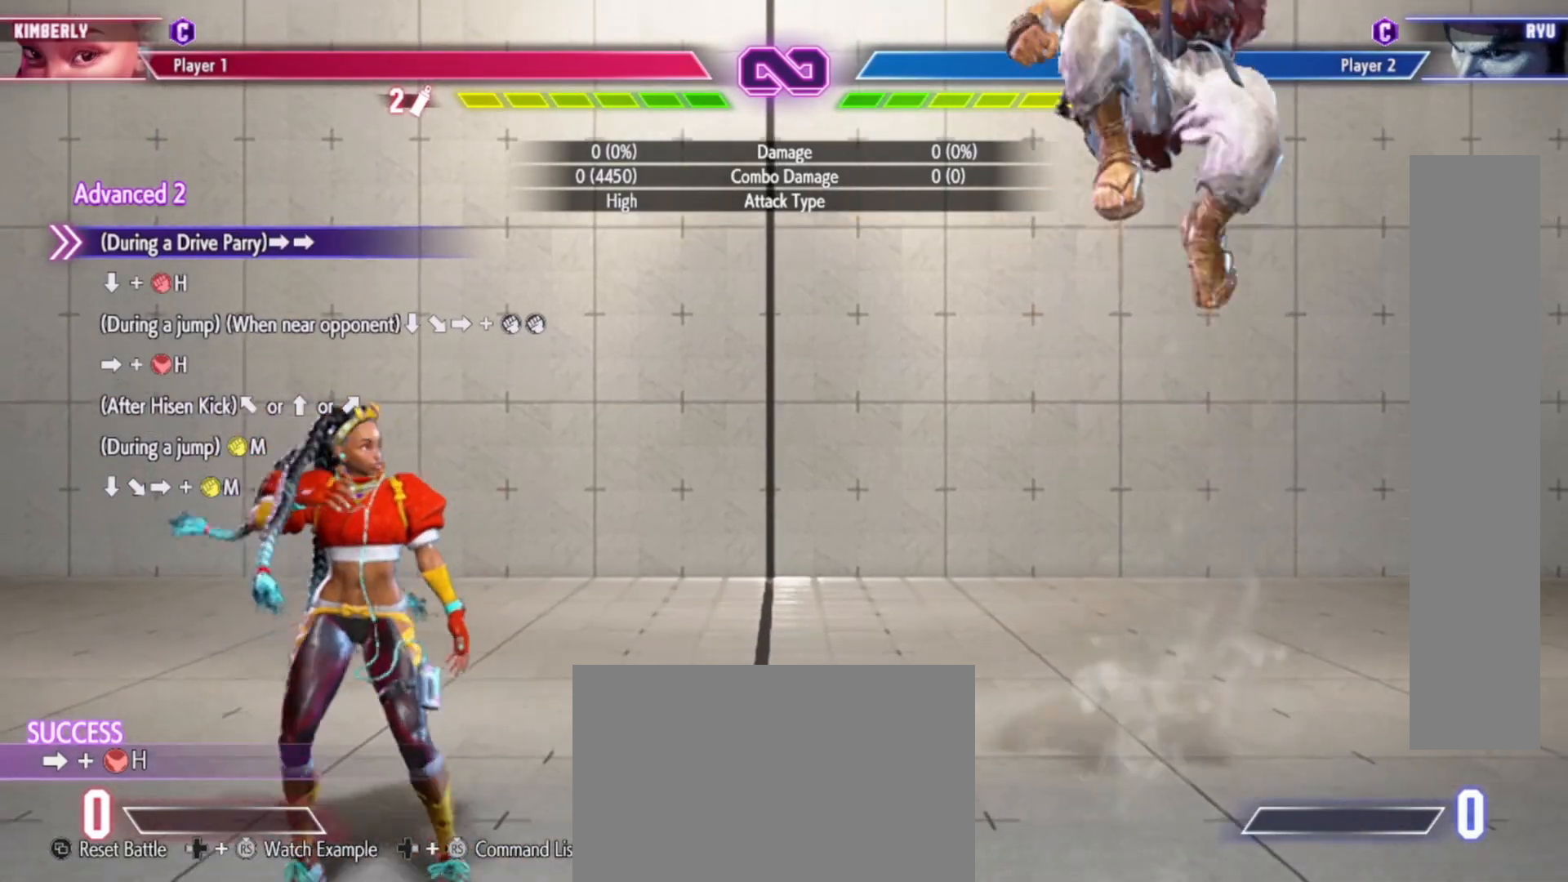
{"buttons": [], "left_stick": "center", "events": []}
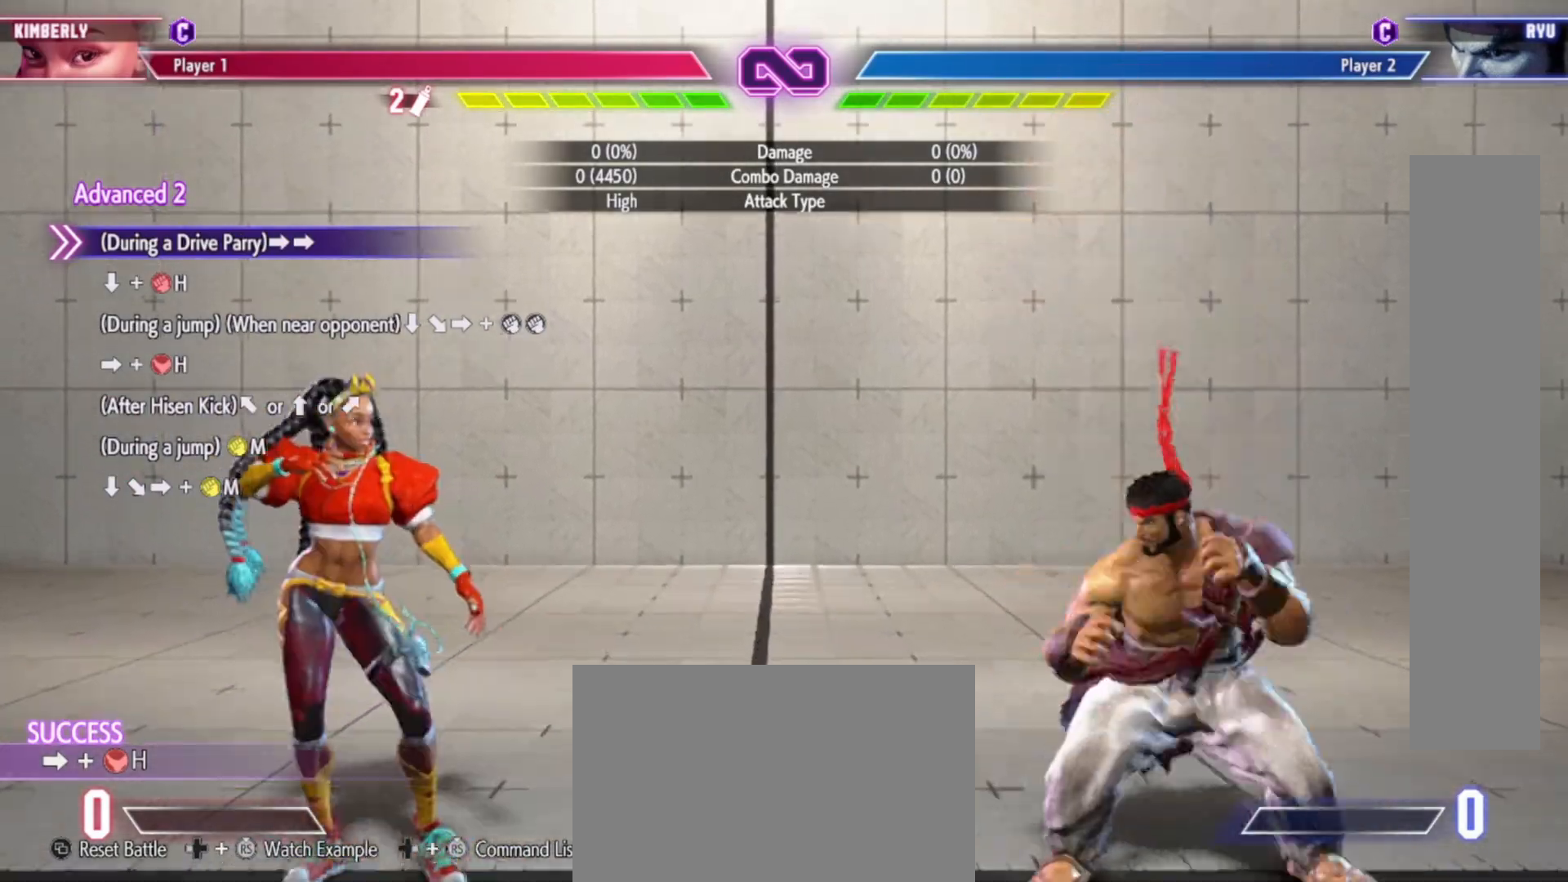
{"buttons": [], "left_stick": "center", "events": [[233, "left_stick", "right"], [250, "CIRCLE", "down"], [250, "TRIANGLE", "down"], [283, "left_stick", "center"], [350, "CIRCLE", "up"], [350, "left_stick", "right"], [383, "TRIANGLE", "up"], [433, "left_stick", "center"]]}
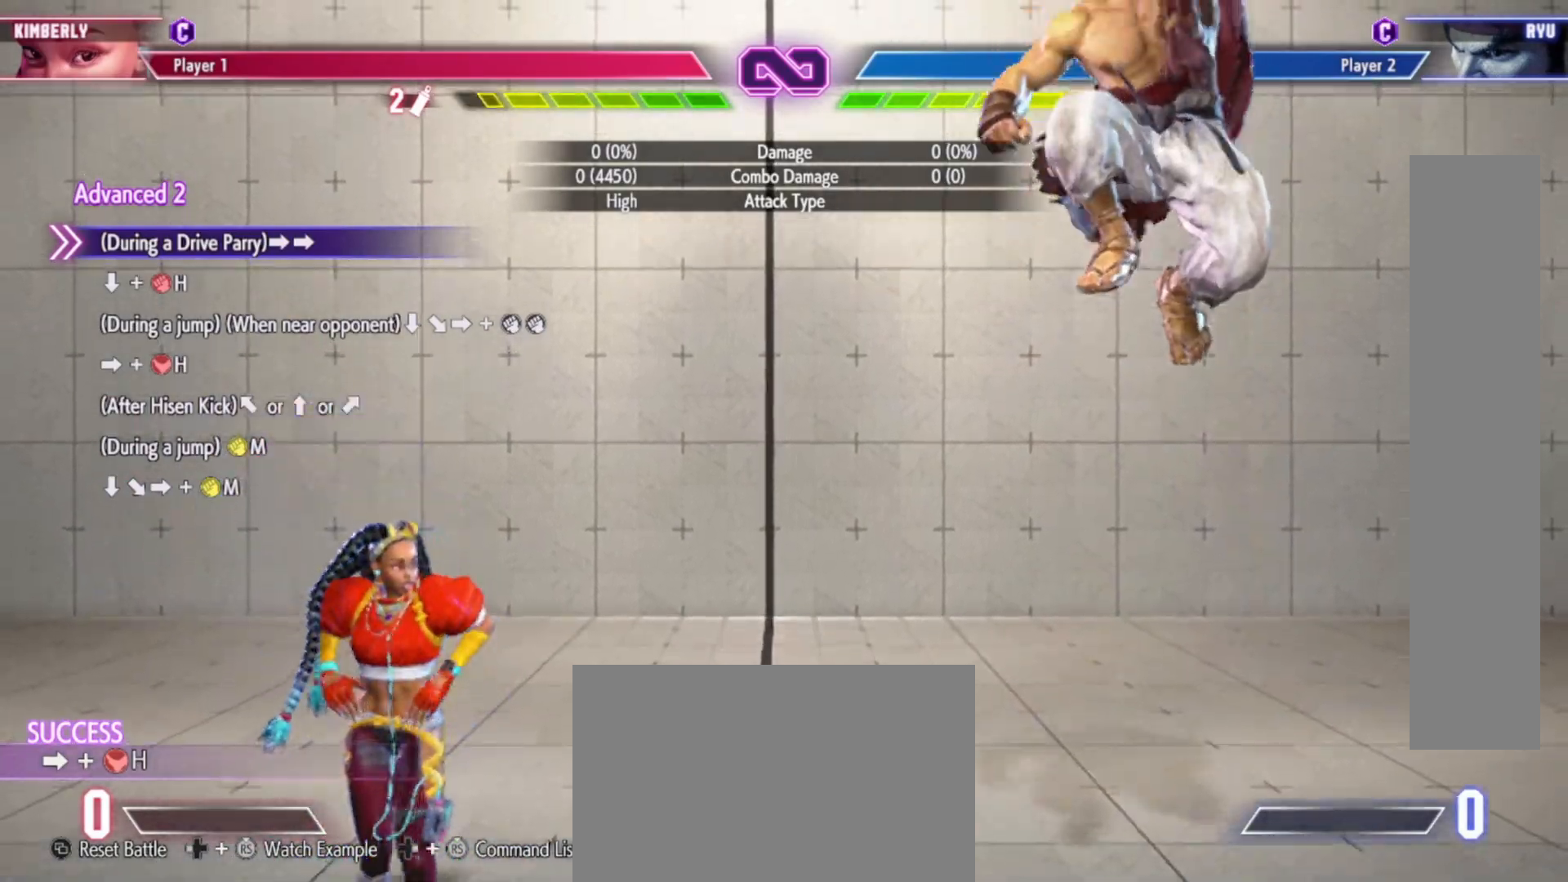
{"buttons": [], "left_stick": "center", "events": [[33, "left_stick", "down"], [67, "R1", "down"], [150, "R1", "up"], [283, "left_stick", "center"]]}
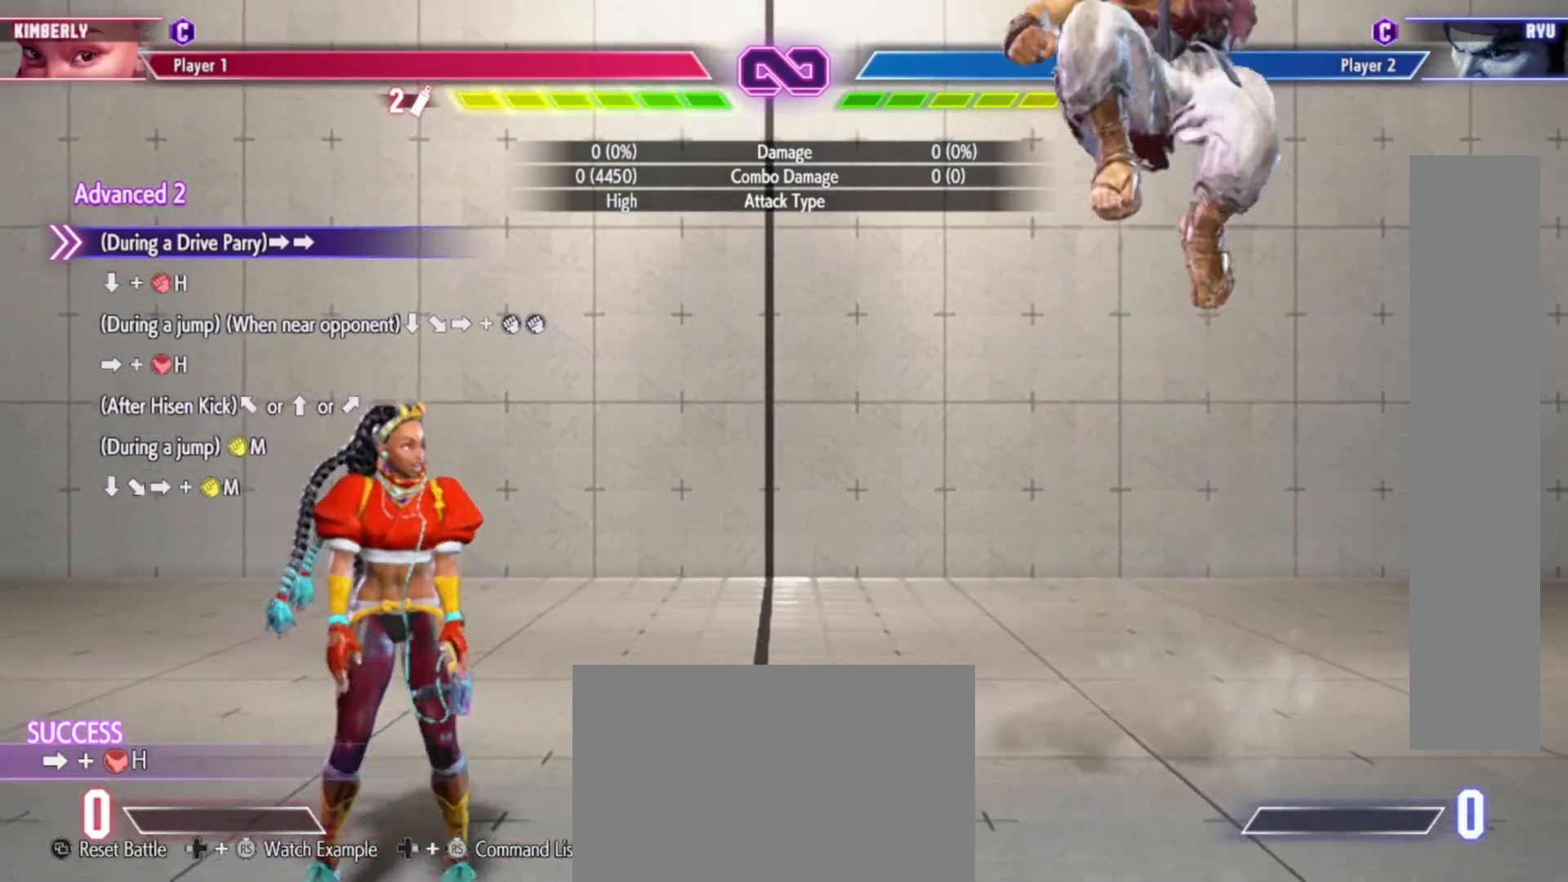
{"buttons": [], "left_stick": "center", "events": []}
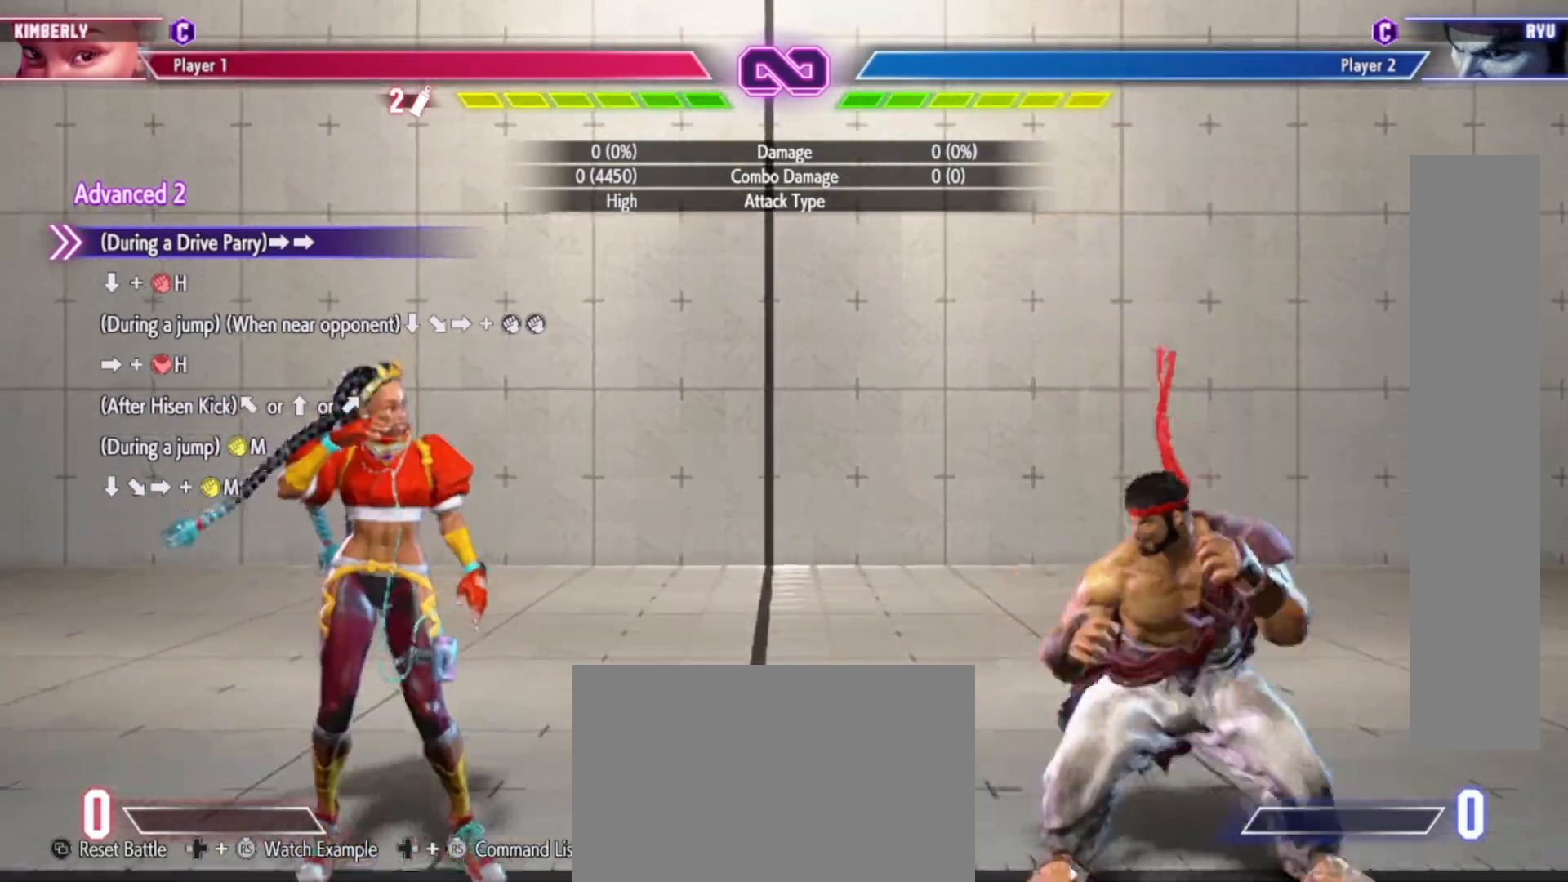
{"buttons": [], "left_stick": "center", "events": []}
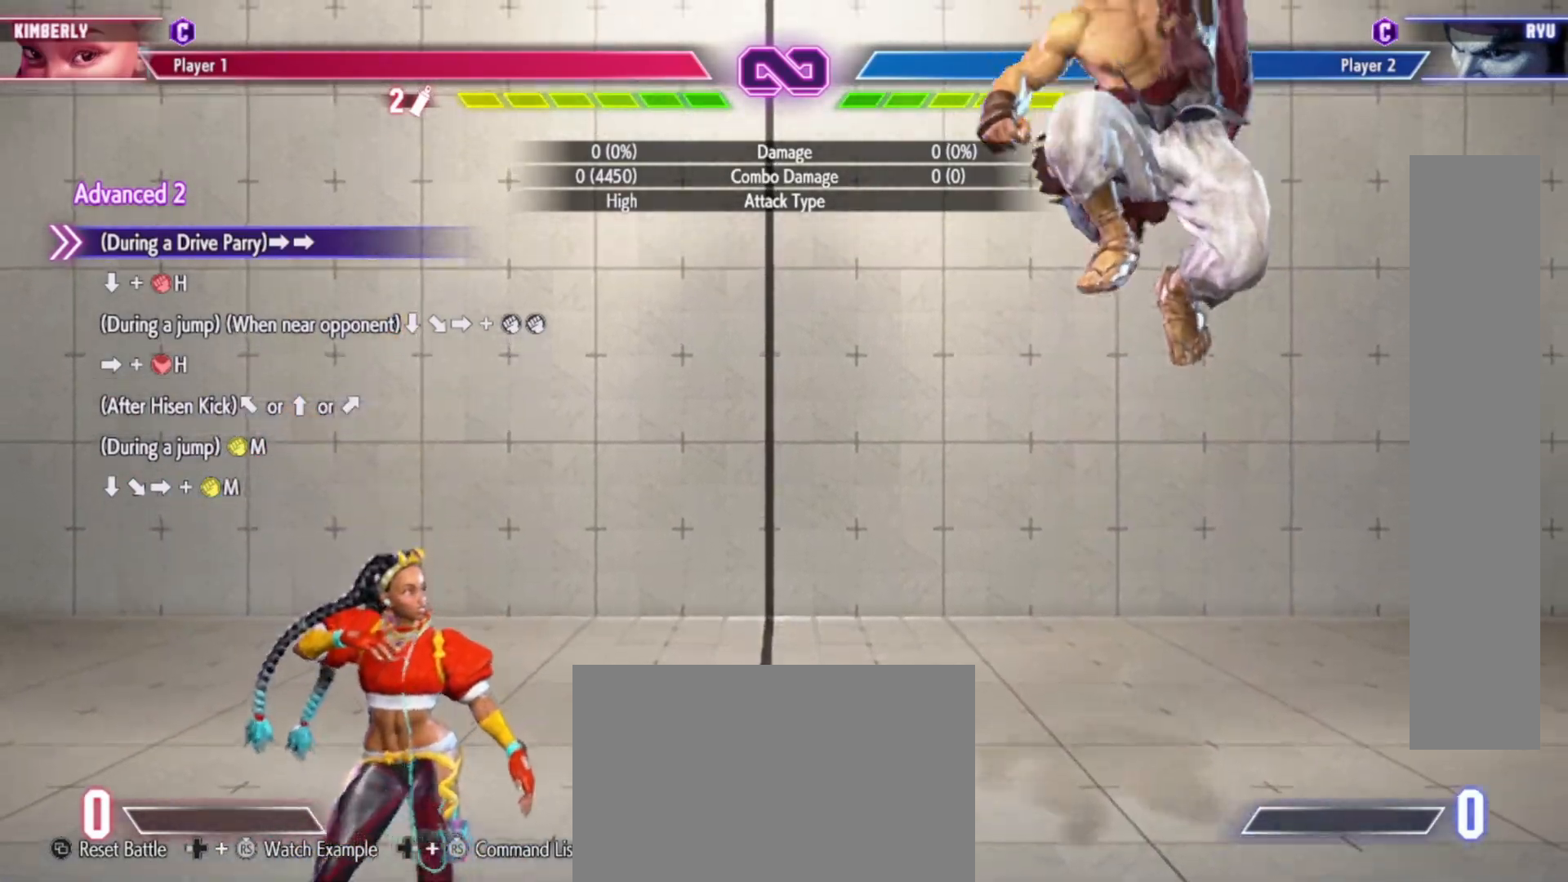
{"buttons": ["CIRCLE", "TRIANGLE"], "left_stick": "right", "events": [[467, "CIRCLE", "down"], [467, "TRIANGLE", "down"], [467, "left_stick", "right"]]}